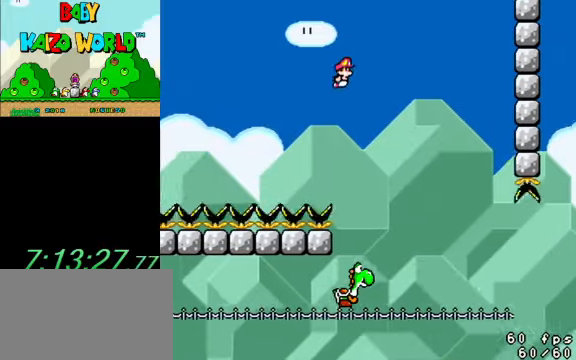
Gameplay with keyboard; each line is a JSON object with the keys held at the frame after it. "events" lists presses ("down") and releases ("up") of "a", "c", "ctrl", "d", "down", "left", "return", "right", "s", "shift", "up", "w", "x" and "y" between this image and that frame as [ms after this image, input, new state], when the widget could be followed in between. No other keys are recorded. Mouse input is not recorded.
{"keys": ["ctrl", "right", "y"], "events": []}
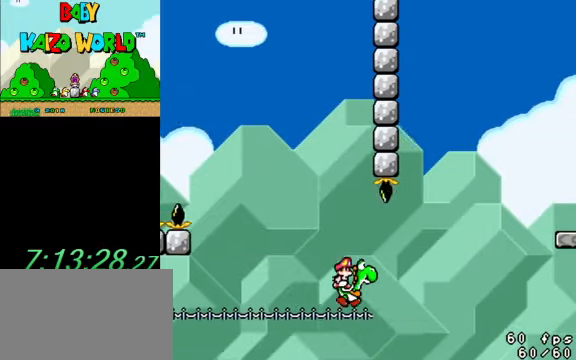
{"keys": ["ctrl", "right", "y"], "events": [[33, "ctrl", "up"], [200, "ctrl", "down"]]}
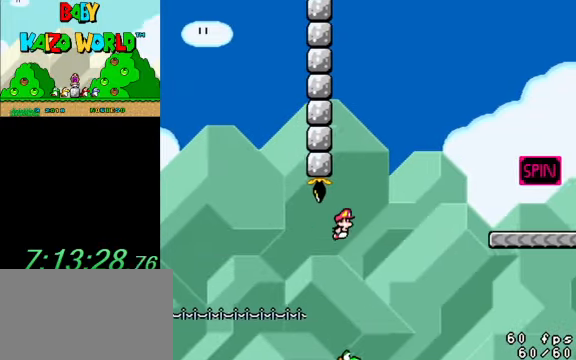
{"keys": ["ctrl", "right", "y"], "events": []}
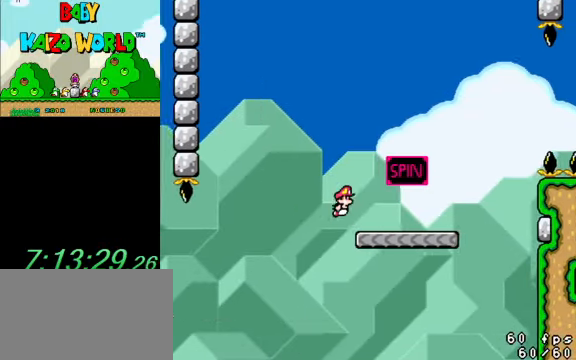
{"keys": ["ctrl", "right", "y"], "events": [[100, "ctrl", "up"], [333, "ctrl", "down"]]}
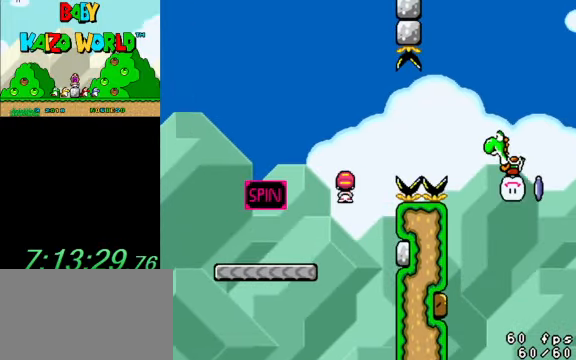
{"keys": ["ctrl", "right", "shift"], "events": [[300, "shift", "down"], [400, "y", "up"]]}
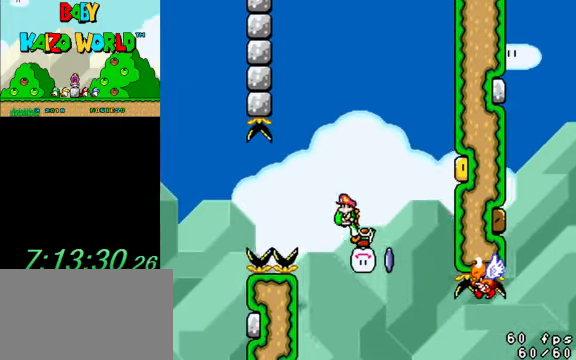
{"keys": ["ctrl", "right", "shift", "y"], "events": [[166, "y", "down"]]}
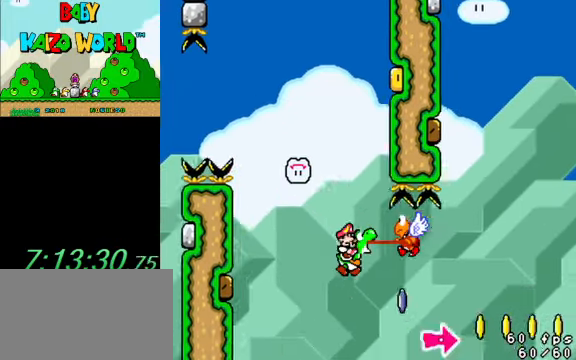
{"keys": ["ctrl", "right", "shift", "y"], "events": [[33, "ctrl", "up"], [33, "shift", "up"], [33, "y", "up"], [166, "y", "down"], [266, "ctrl", "down"], [266, "shift", "down"]]}
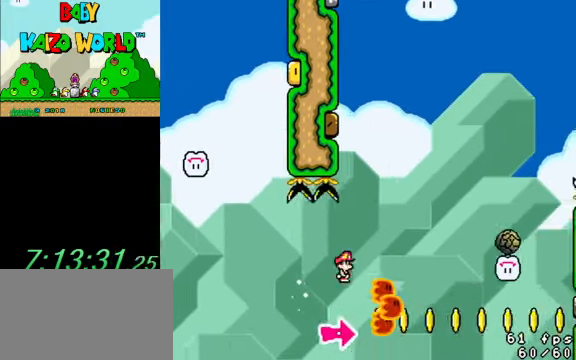
{"keys": ["ctrl", "right", "shift", "y"], "events": []}
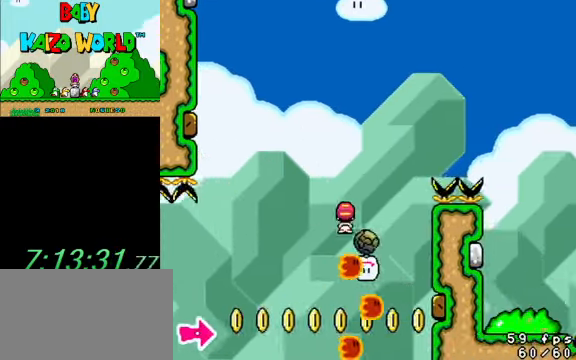
{"keys": ["ctrl", "right", "shift", "y"], "events": []}
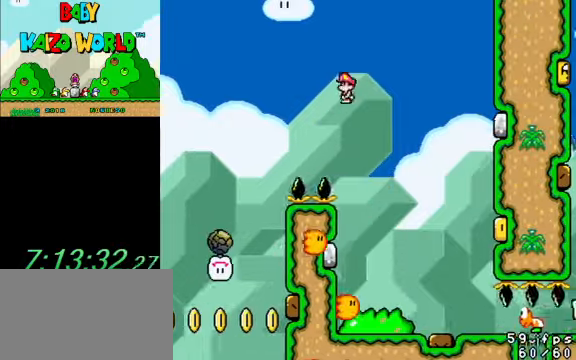
{"keys": ["left", "y"], "events": [[167, "right", "up"], [200, "ctrl", "up"], [200, "left", "down"], [267, "shift", "up"]]}
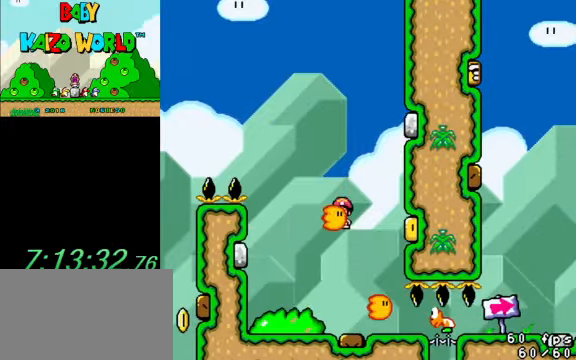
{"keys": ["y"], "events": [[34, "left", "up"], [34, "right", "down"], [134, "right", "up"]]}
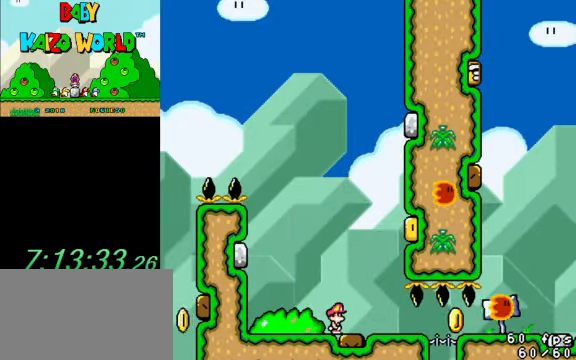
{"keys": ["left", "y"], "events": [[167, "left", "down"]]}
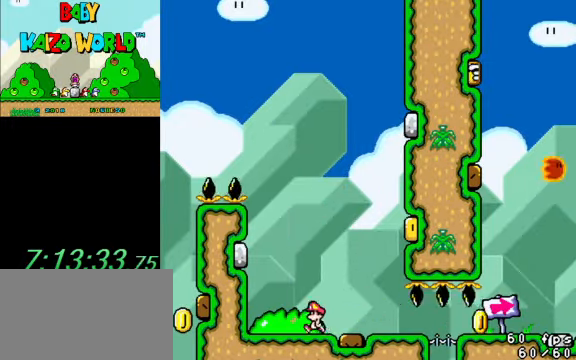
{"keys": ["right", "y"], "events": [[267, "left", "up"], [367, "right", "down"]]}
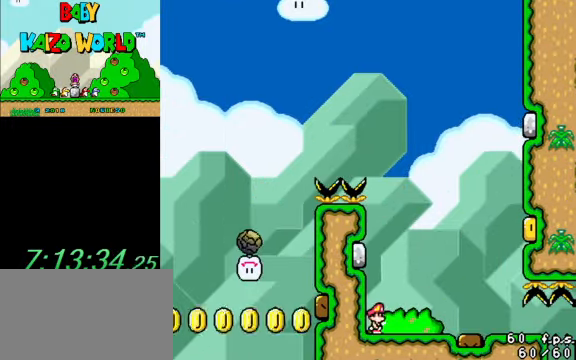
{"keys": ["right", "y"], "events": []}
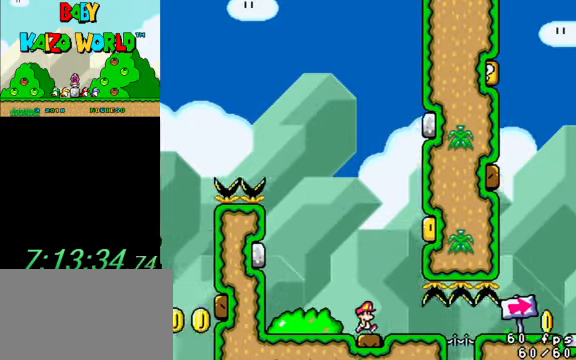
{"keys": ["left", "y"], "events": [[34, "left", "down"], [34, "right", "up"]]}
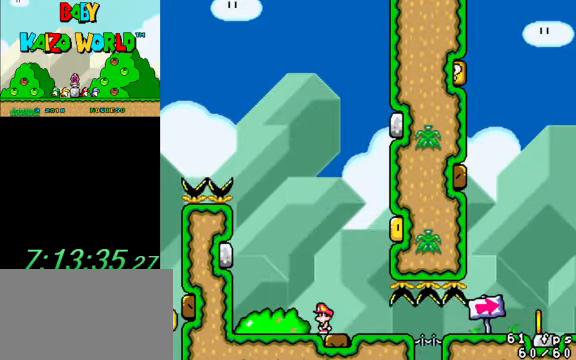
{"keys": ["right", "y"], "events": [[334, "right", "down"], [400, "left", "up"]]}
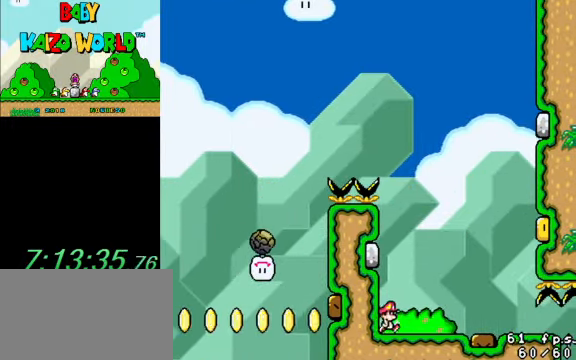
{"keys": ["right", "y"], "events": []}
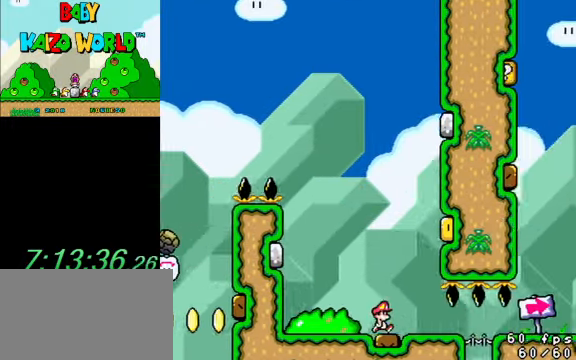
{"keys": ["right", "y"], "events": []}
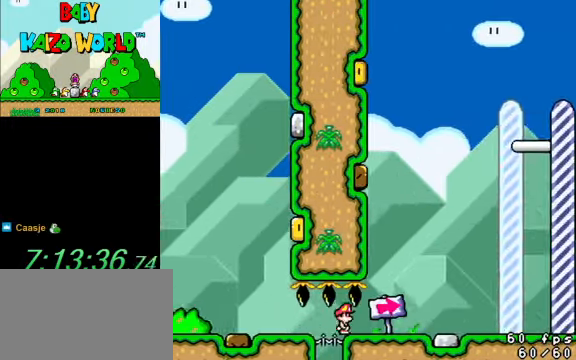
{"keys": ["right", "y"], "events": []}
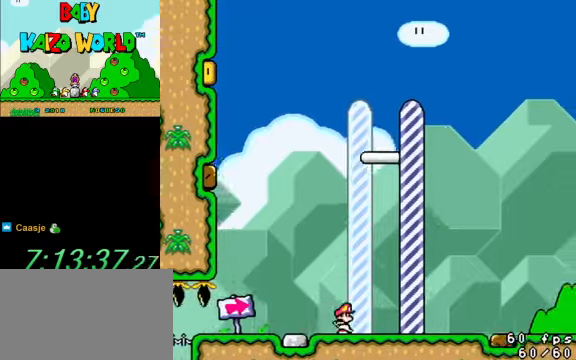
{"keys": [], "events": [[233, "right", "up"], [267, "y", "up"]]}
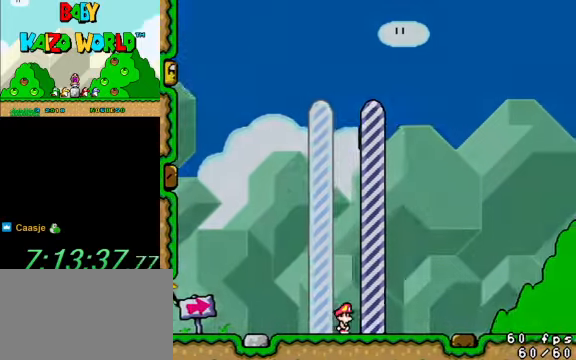
{"keys": [], "events": []}
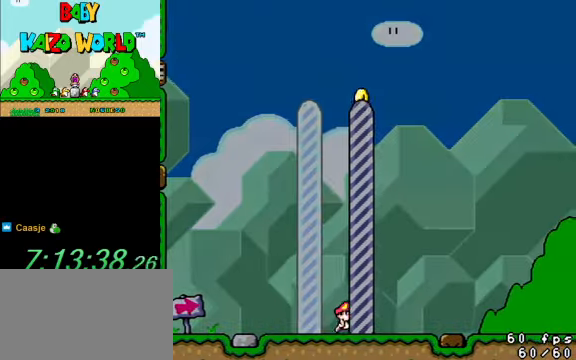
{"keys": [], "events": []}
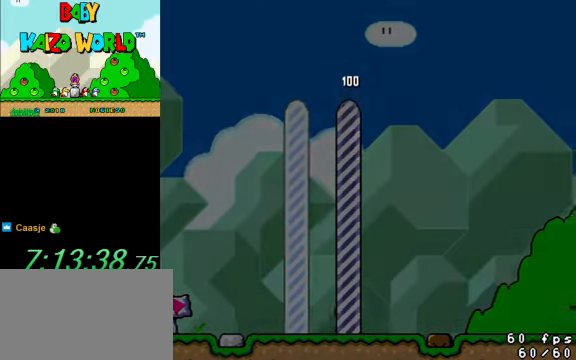
{"keys": [], "events": []}
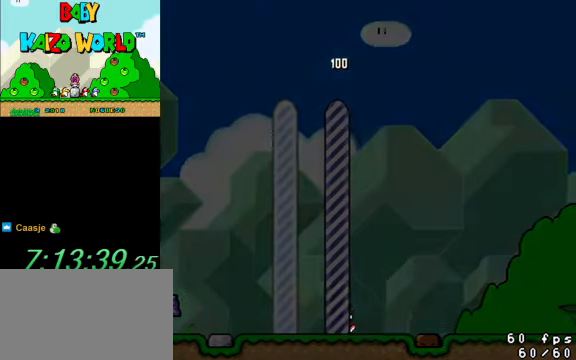
{"keys": [], "events": []}
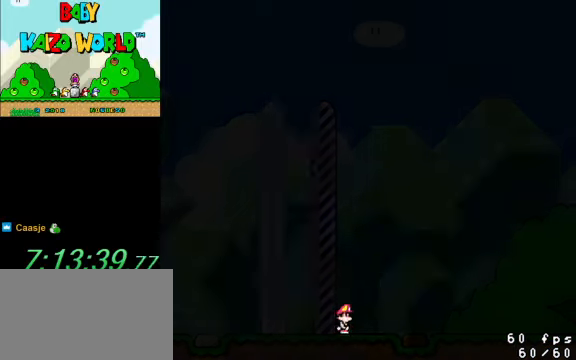
{"keys": [], "events": [[167, "c", "down"], [300, "c", "up"]]}
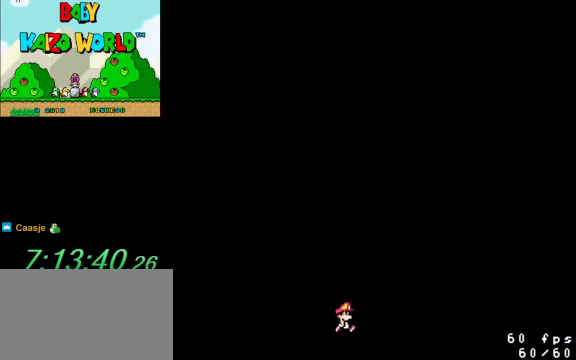
{"keys": [], "events": []}
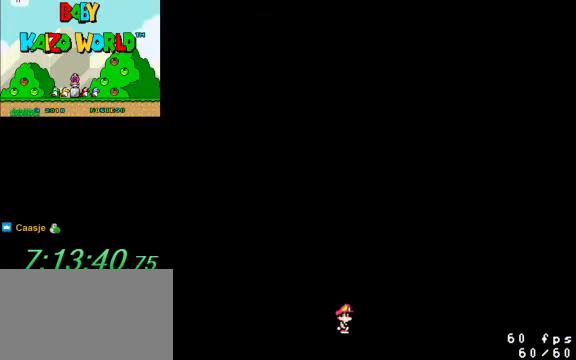
{"keys": ["return"], "events": [[467, "return", "down"]]}
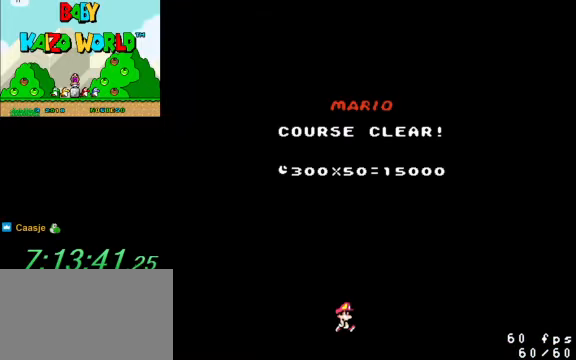
{"keys": [], "events": [[67, "return", "up"]]}